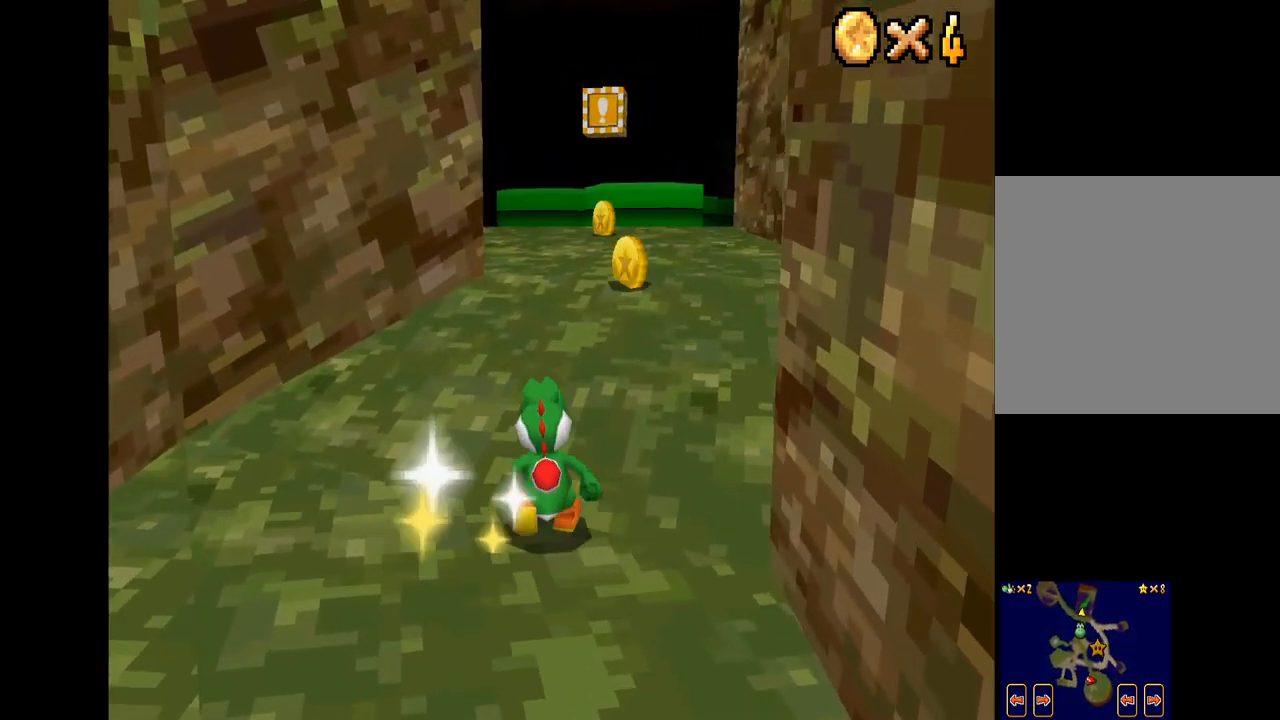
Gameplay with a controller (Xbox layout); each line is a JSON object with the inputs held at the frame after it. "events" lists button and stick changes between this image and that frame as [ms after this image, input, new state], when the widget could be followed in between.
{"buttons": ["X"], "left_stick": "up", "right_stick": "center", "events": []}
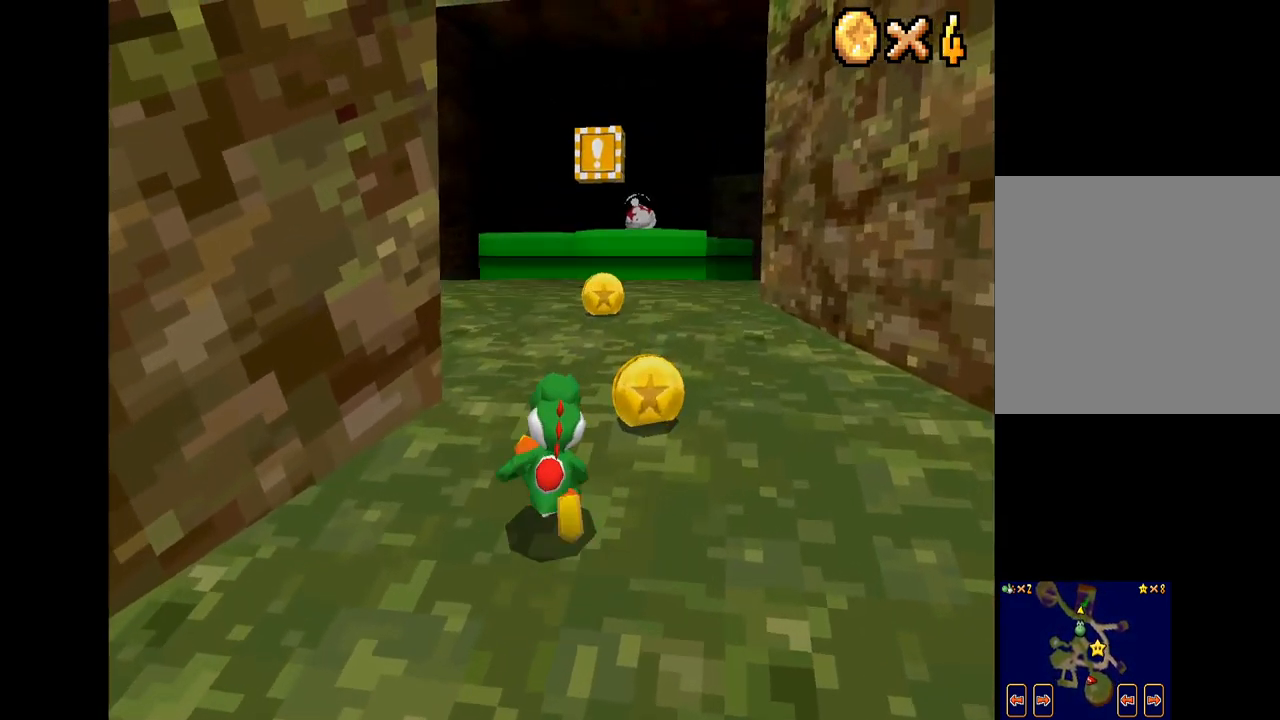
{"buttons": ["X"], "left_stick": "up", "right_stick": "center", "events": []}
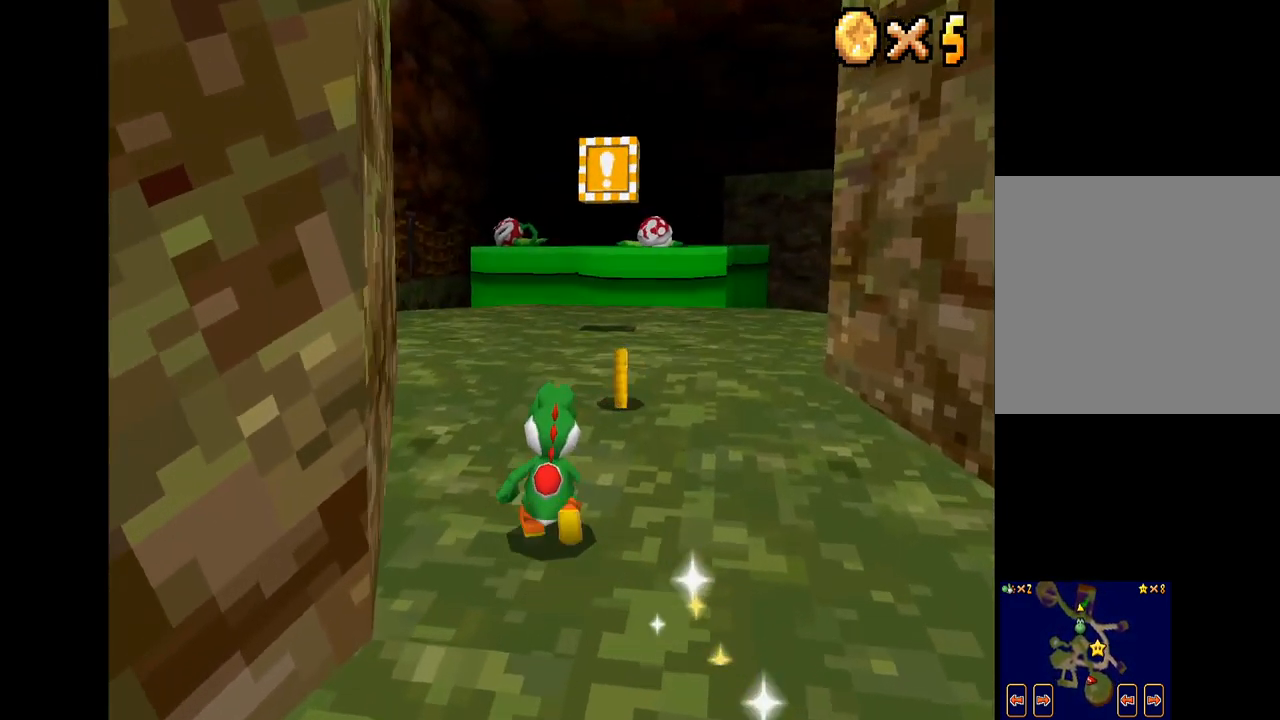
{"buttons": ["X"], "left_stick": "up", "right_stick": "center", "events": []}
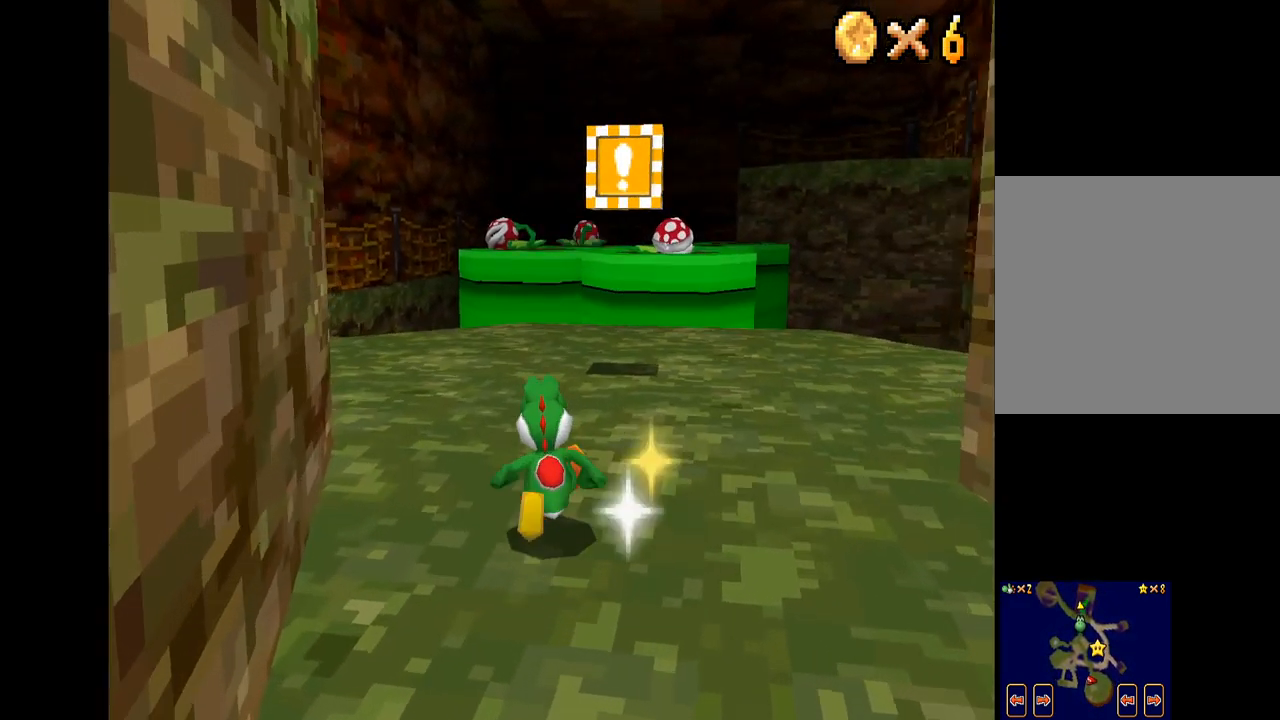
{"buttons": ["X"], "left_stick": "up-left", "right_stick": "center", "events": [[100, "left_stick", "up-left"]]}
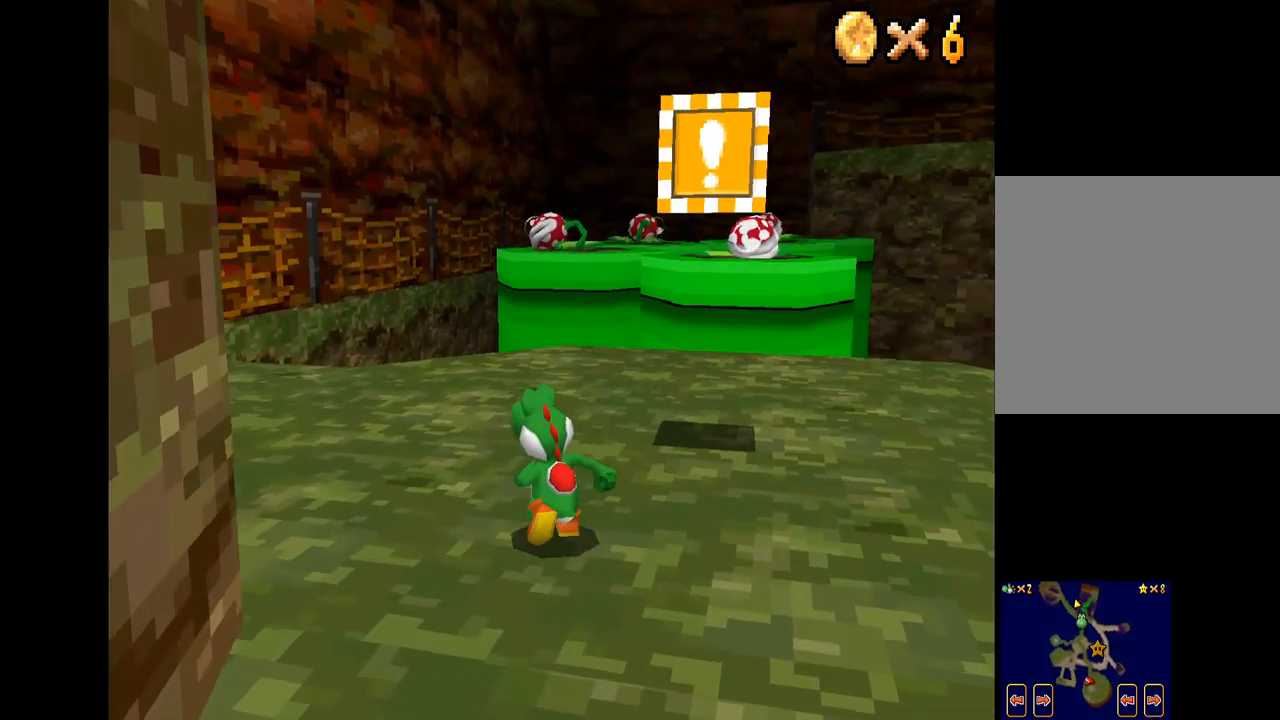
{"buttons": ["X"], "left_stick": "up-left", "right_stick": "center", "events": []}
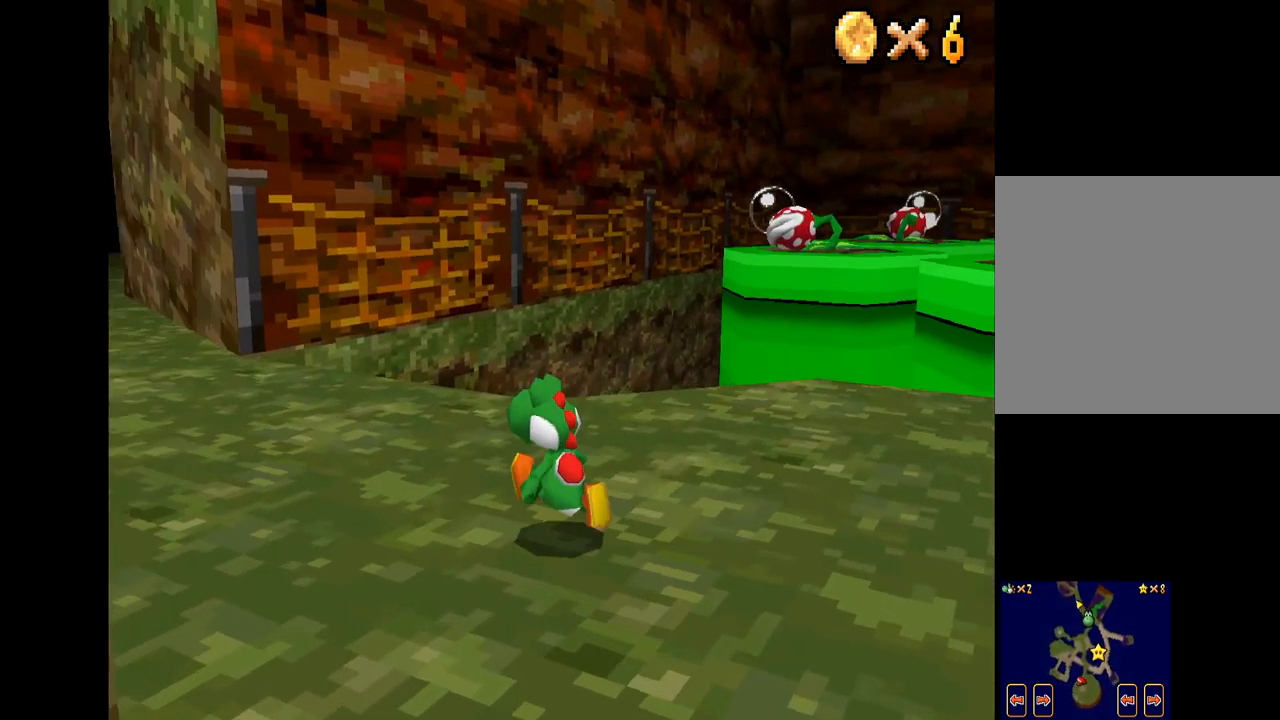
{"buttons": ["X"], "left_stick": "up-left", "right_stick": "center", "events": []}
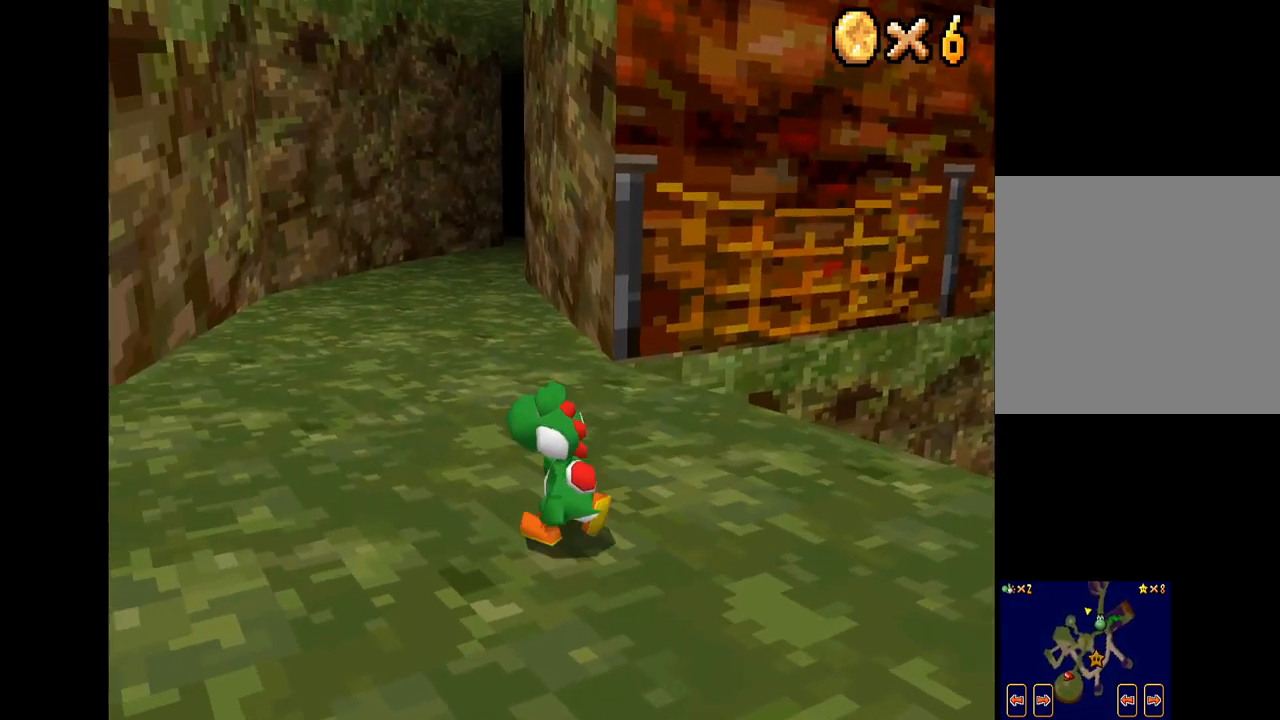
{"buttons": ["X", "R2"], "left_stick": "up", "right_stick": "center", "events": [[33, "left_stick", "up"], [417, "R2", "down"]]}
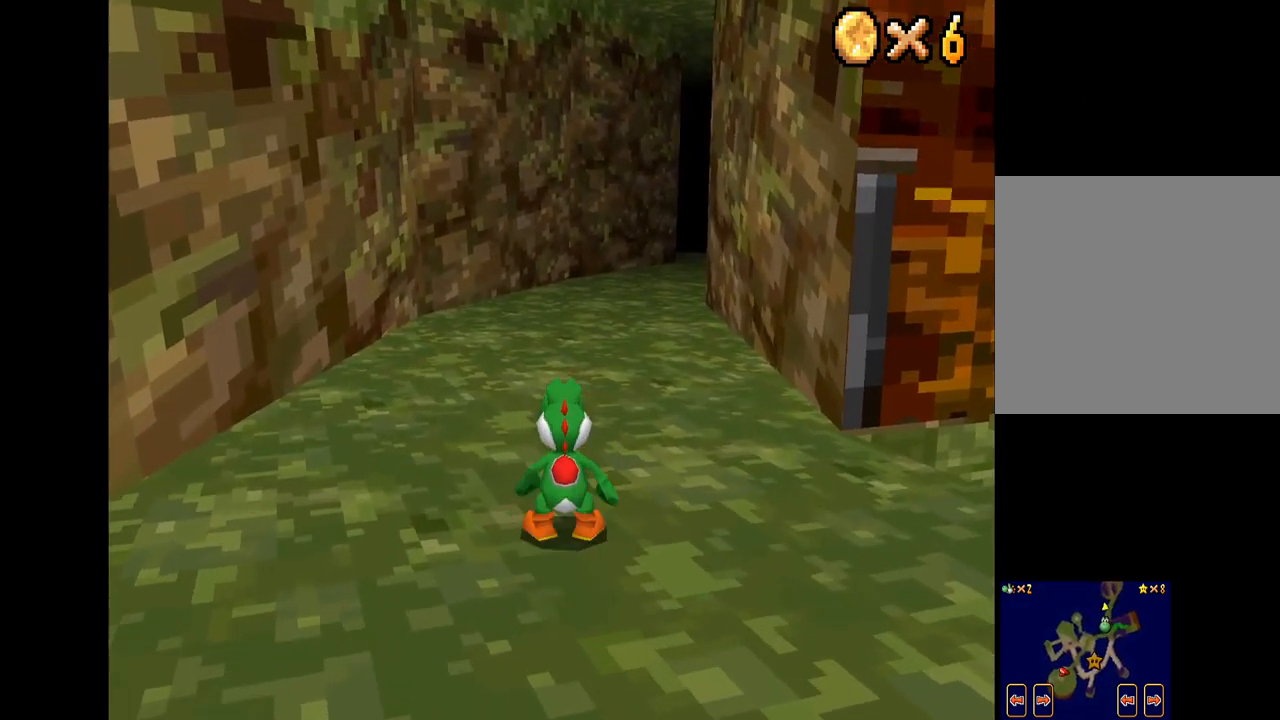
{"buttons": ["X"], "left_stick": "up", "right_stick": "center", "events": [[33, "A", "down"], [150, "A", "up"], [184, "R2", "up"]]}
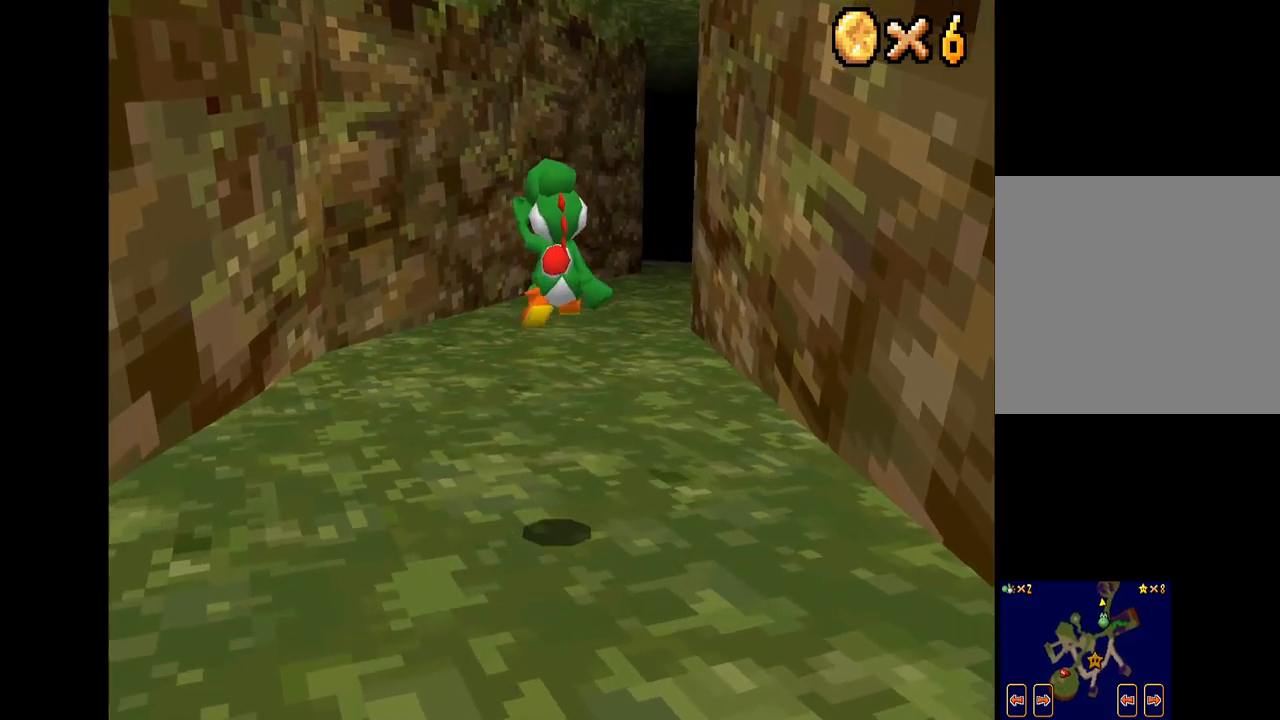
{"buttons": ["X"], "left_stick": "up", "right_stick": "center", "events": []}
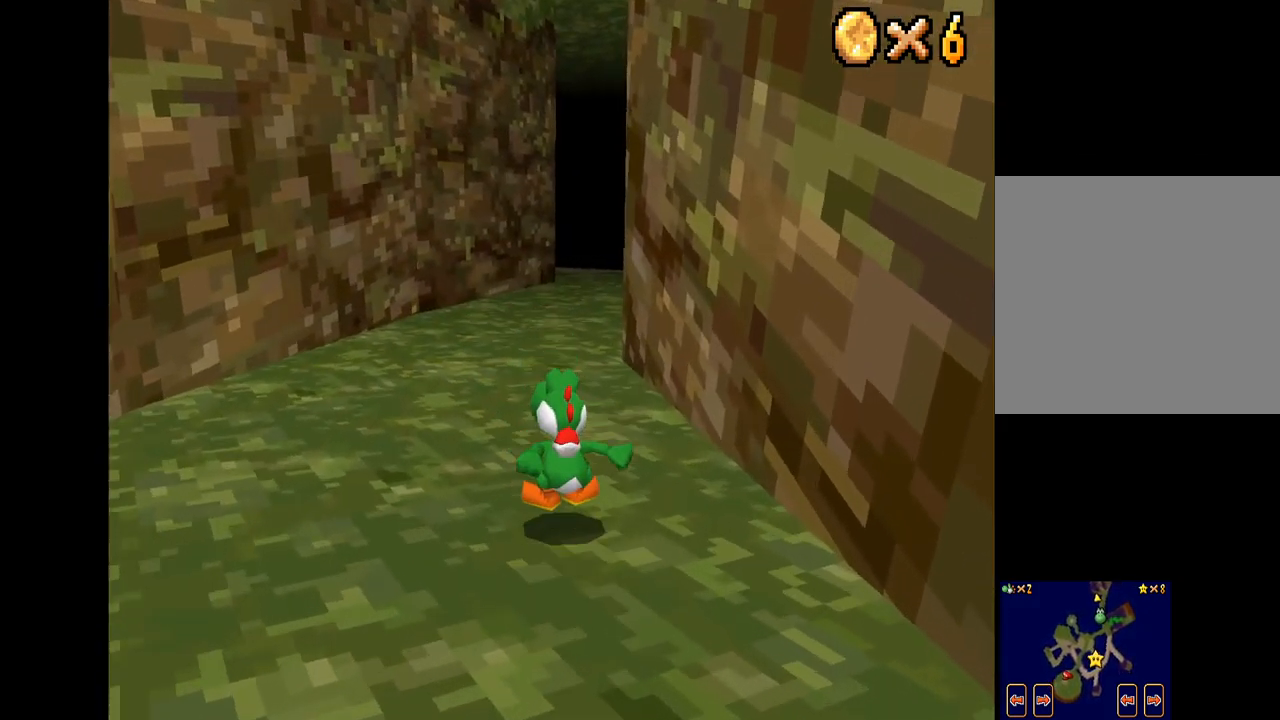
{"buttons": ["X"], "left_stick": "up", "right_stick": "center", "events": []}
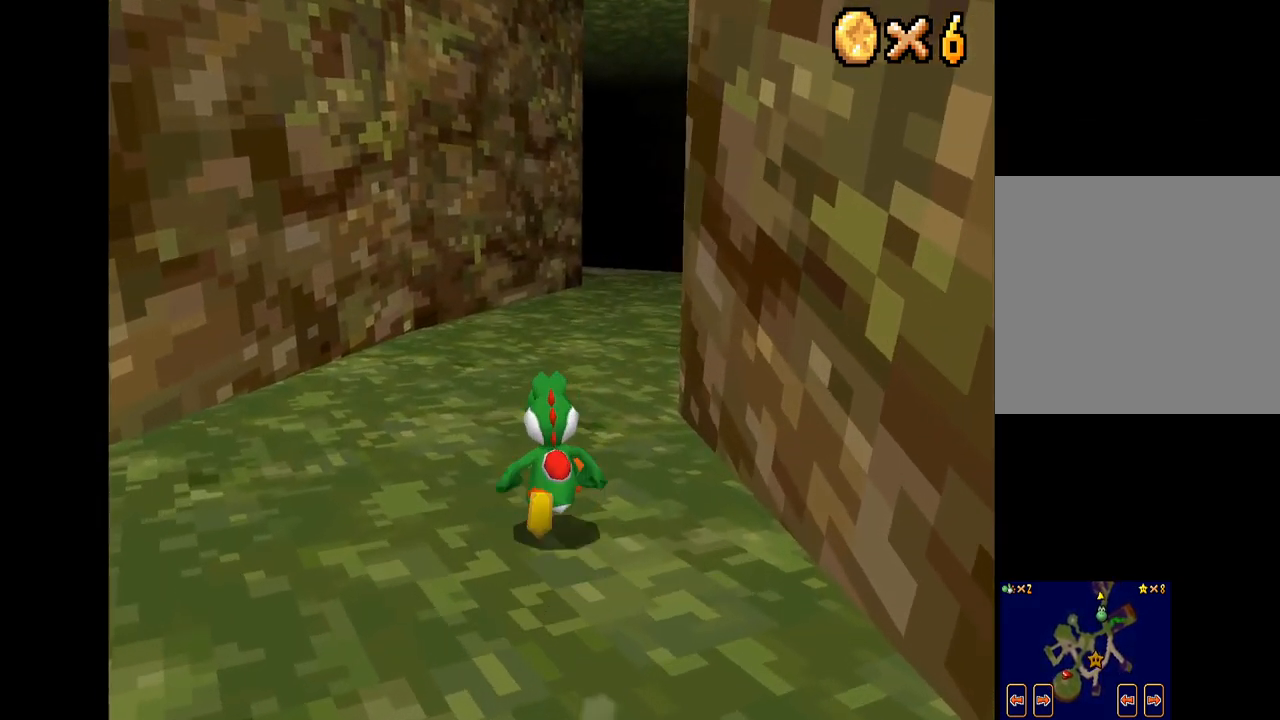
{"buttons": ["A", "X", "R2"], "left_stick": "up-right", "right_stick": "center", "events": [[400, "R2", "down"], [484, "A", "down"], [484, "left_stick", "up-right"]]}
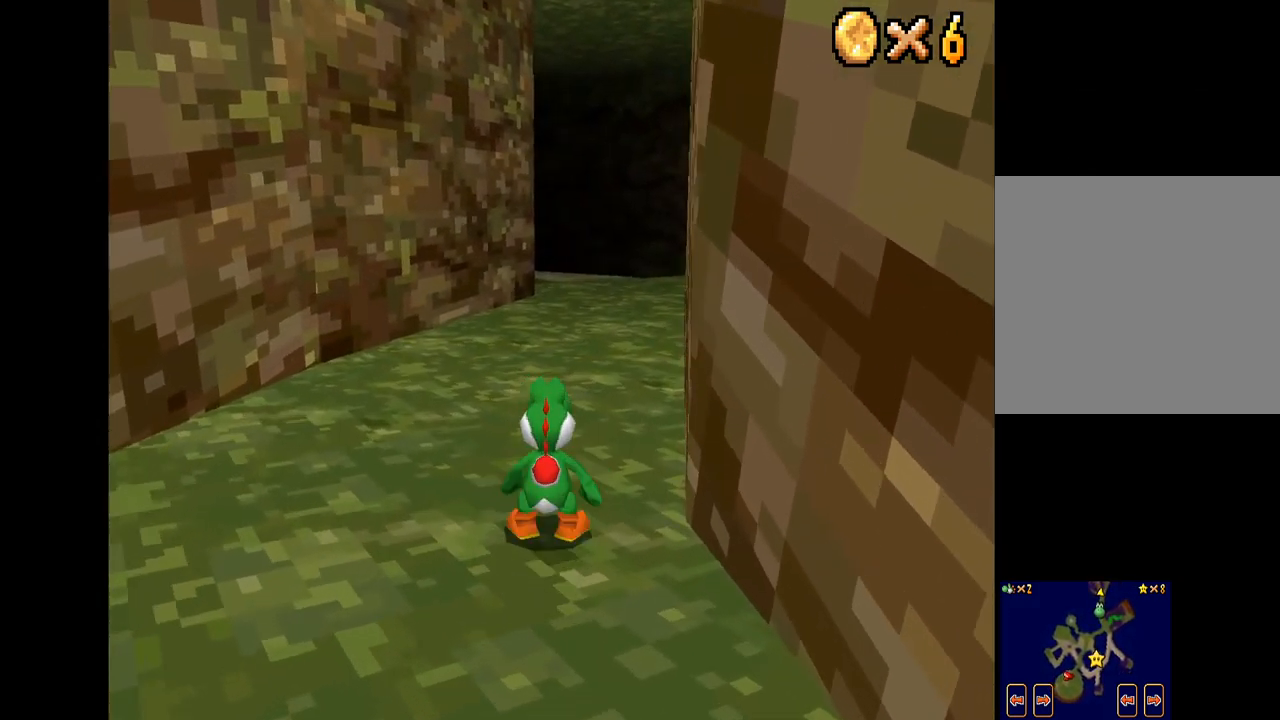
{"buttons": ["X"], "left_stick": "down", "right_stick": "center", "events": [[100, "A", "up"], [117, "R2", "up"], [134, "left_stick", "down"]]}
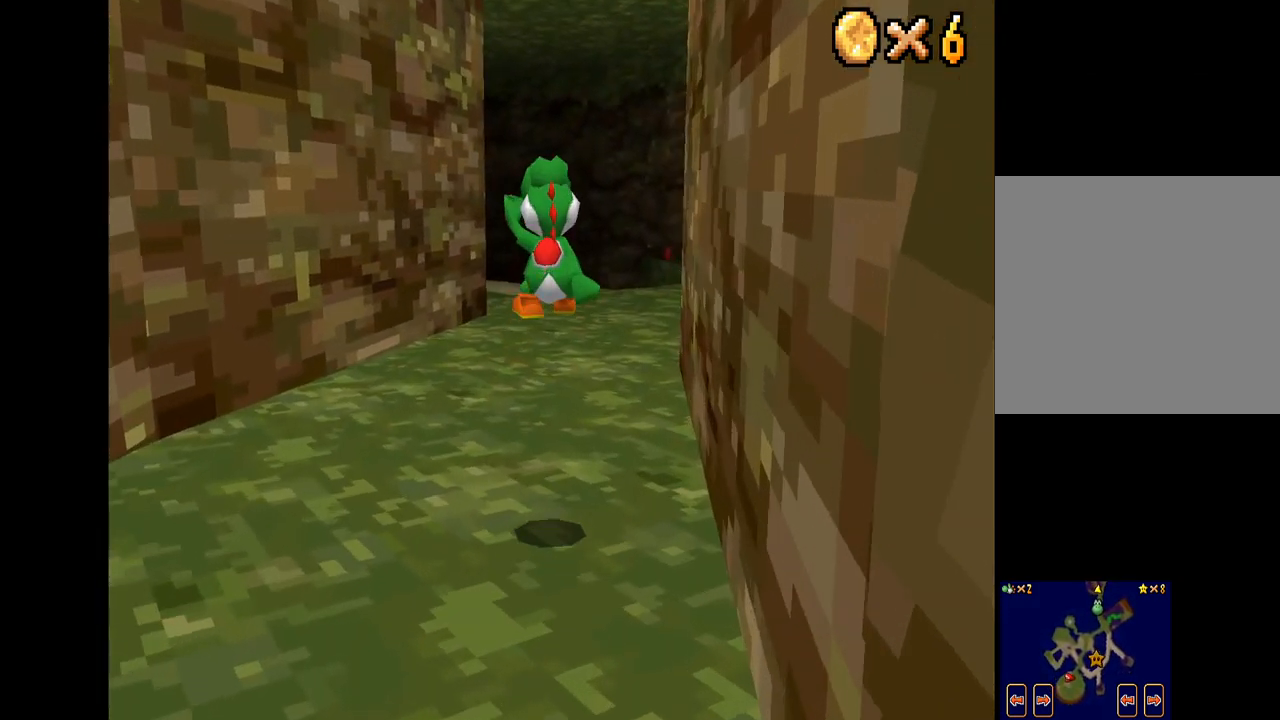
{"buttons": ["X"], "left_stick": "down", "right_stick": "center", "events": []}
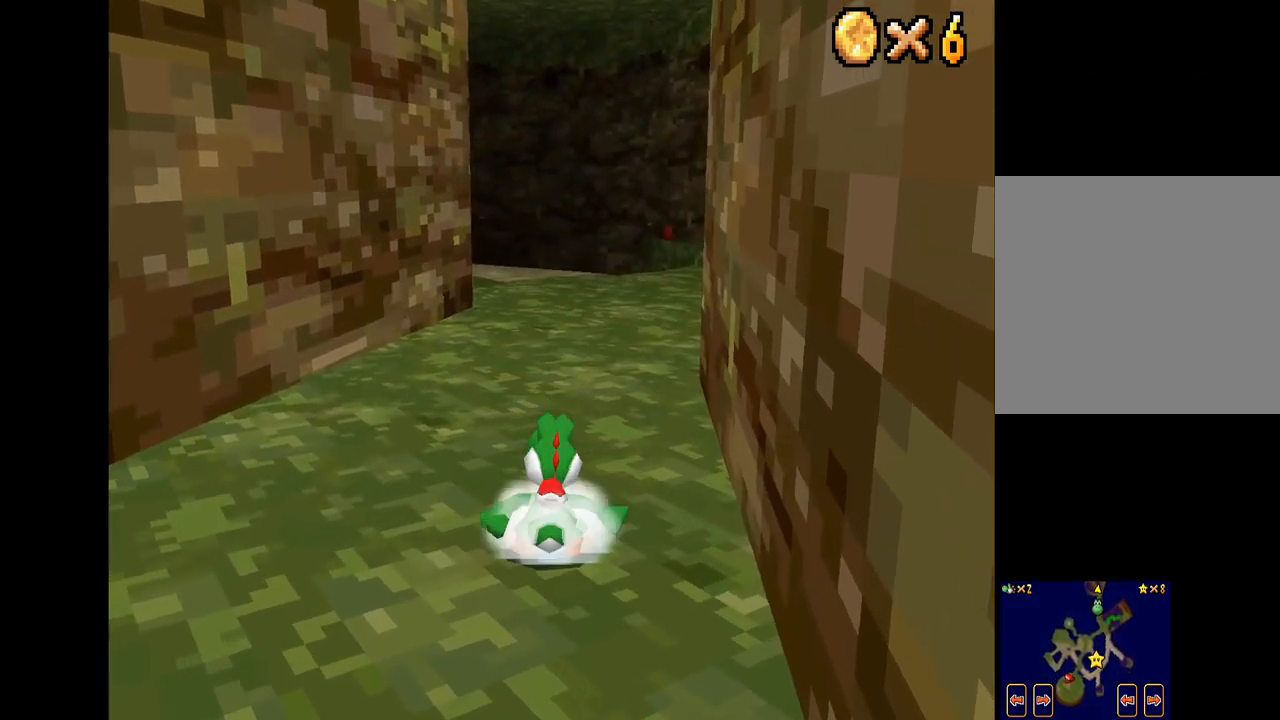
{"buttons": ["X"], "left_stick": "center", "right_stick": "center", "events": [[67, "left_stick", "center"]]}
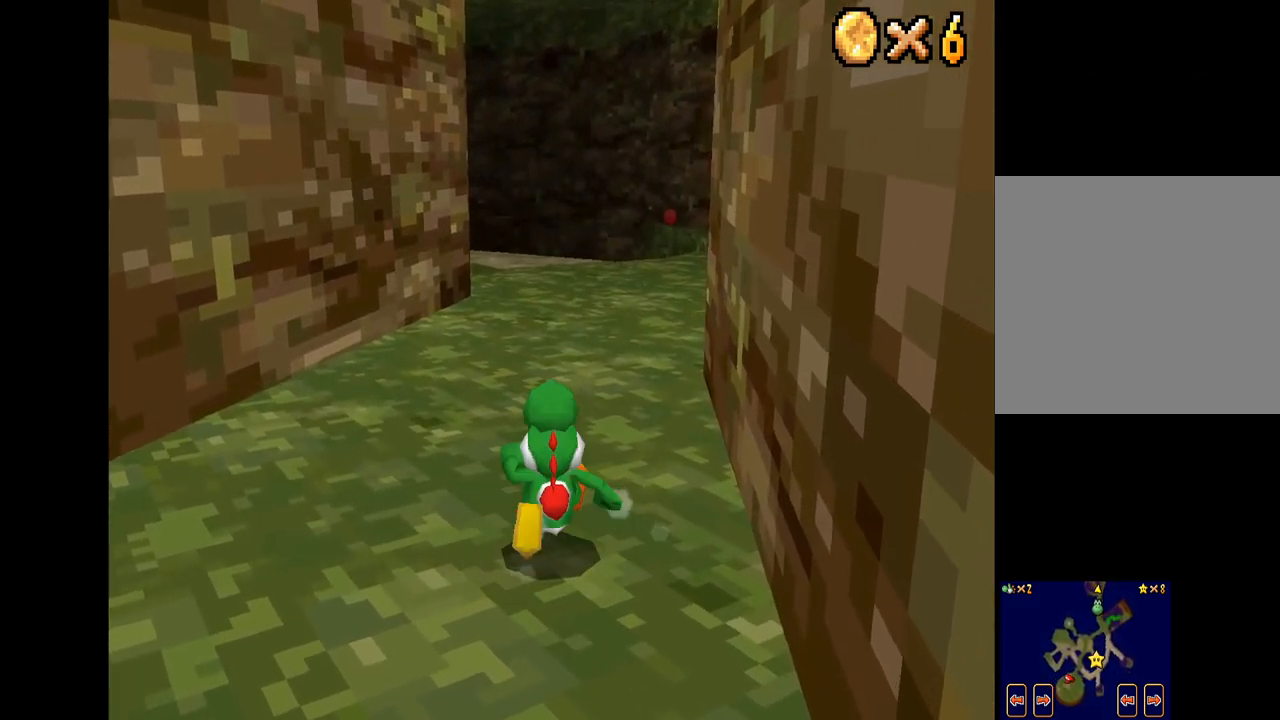
{"buttons": ["X"], "left_stick": "up", "right_stick": "center", "events": [[417, "left_stick", "up"]]}
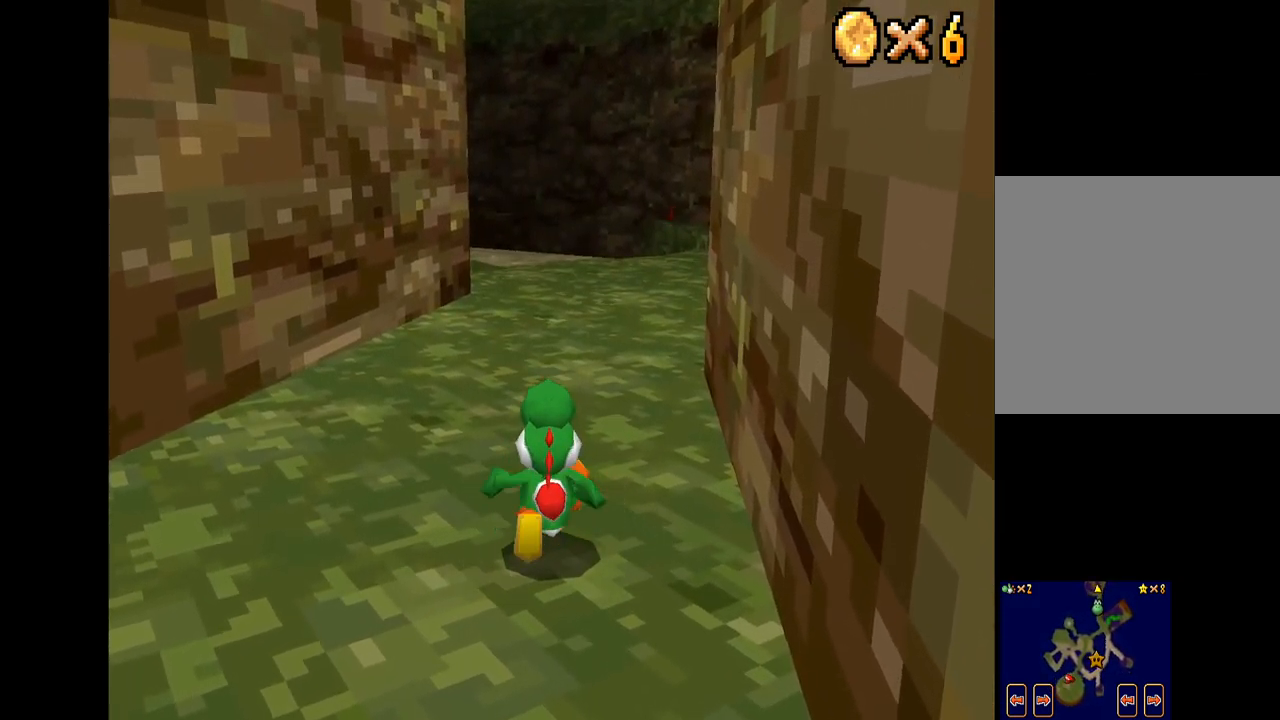
{"buttons": ["X"], "left_stick": "down", "right_stick": "center", "events": [[284, "R2", "down"], [284, "left_stick", "down"], [317, "A", "down"], [450, "R2", "up"], [467, "A", "up"]]}
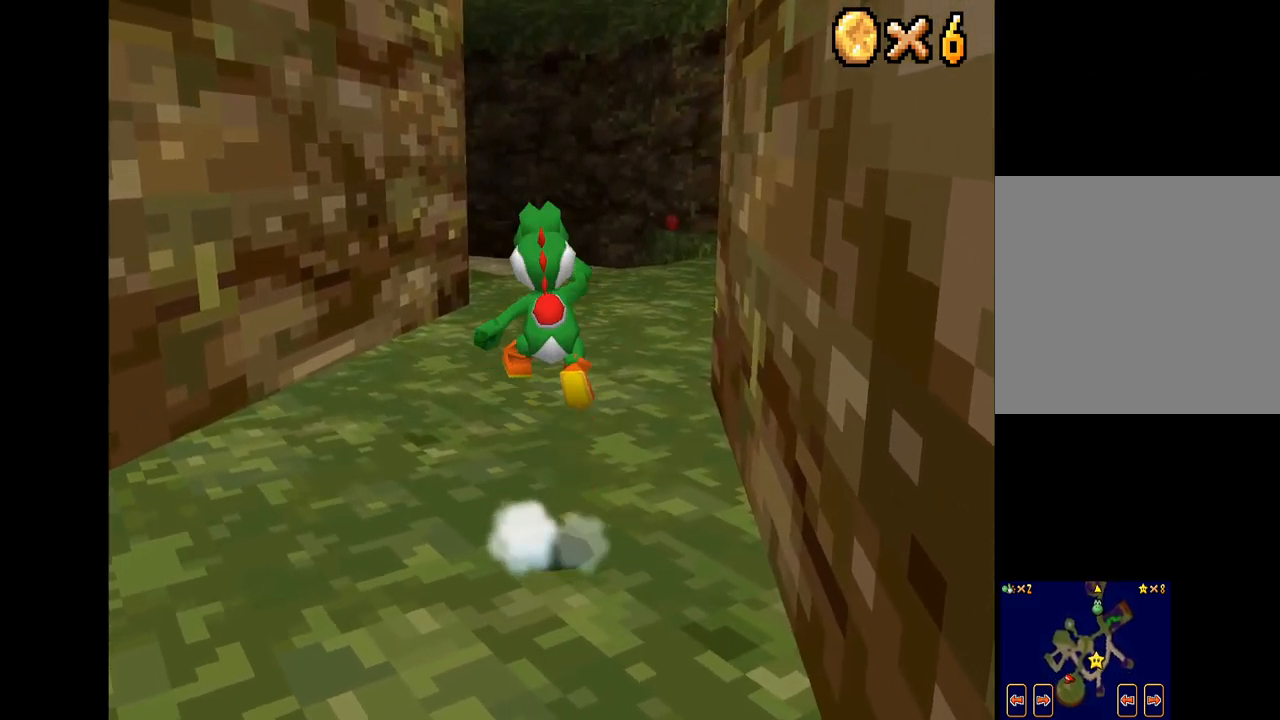
{"buttons": [], "left_stick": "down", "right_stick": "center", "events": [[17, "X", "up"], [34, "R2", "down"], [34, "X", "down"], [167, "R2", "up"], [167, "X", "up"], [234, "R2", "down"], [234, "X", "down"], [317, "R2", "up"], [334, "X", "up"], [384, "R2", "down"], [384, "X", "down"], [484, "R2", "up"], [484, "X", "up"]]}
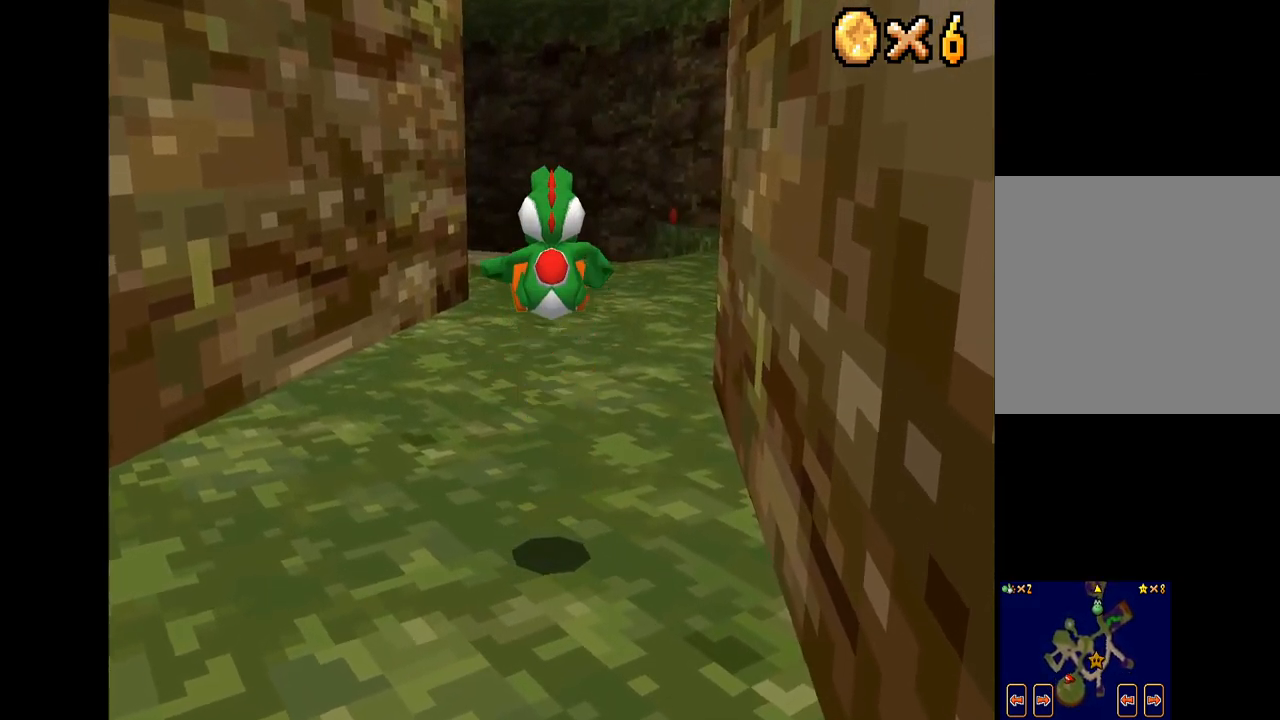
{"buttons": [], "left_stick": "center", "right_stick": "center", "events": [[50, "X", "down"], [150, "X", "up"], [200, "left_stick", "center"]]}
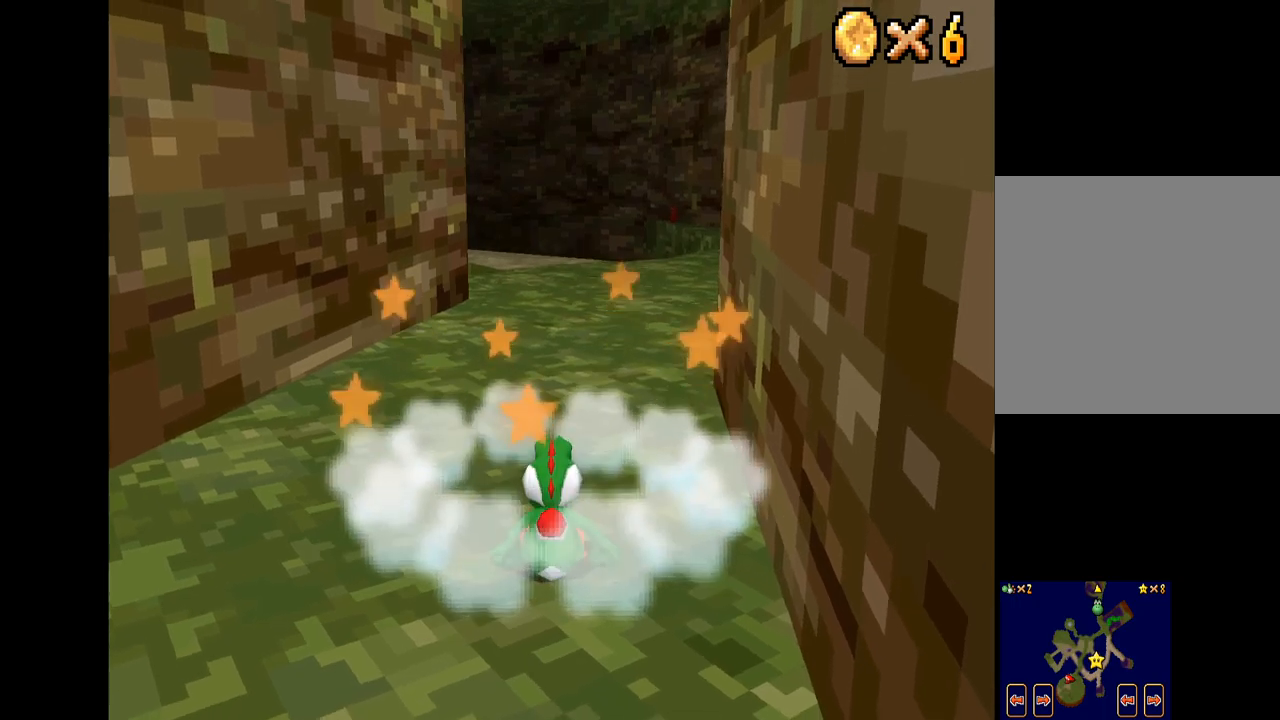
{"buttons": ["X"], "left_stick": "up-right", "right_stick": "center", "events": [[200, "left_stick", "right"], [334, "X", "down"], [367, "left_stick", "up-right"]]}
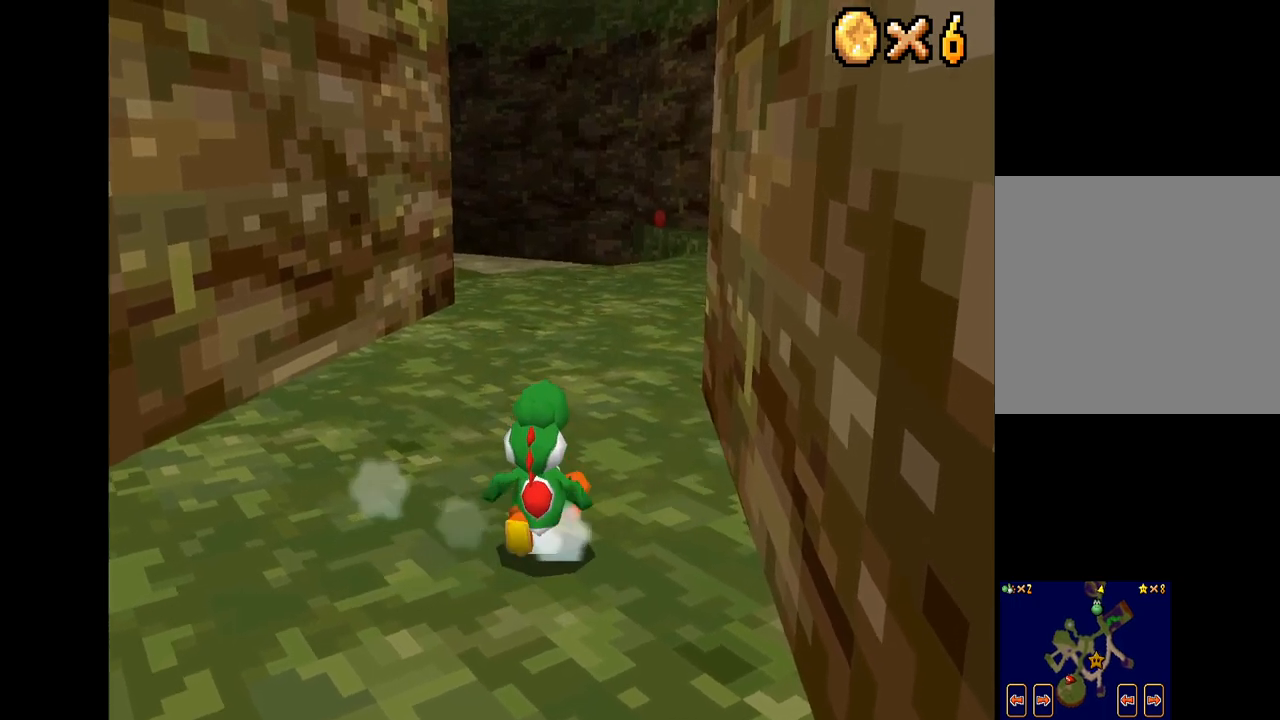
{"buttons": ["X"], "left_stick": "up", "right_stick": "center", "events": [[17, "left_stick", "center"], [234, "left_stick", "up"]]}
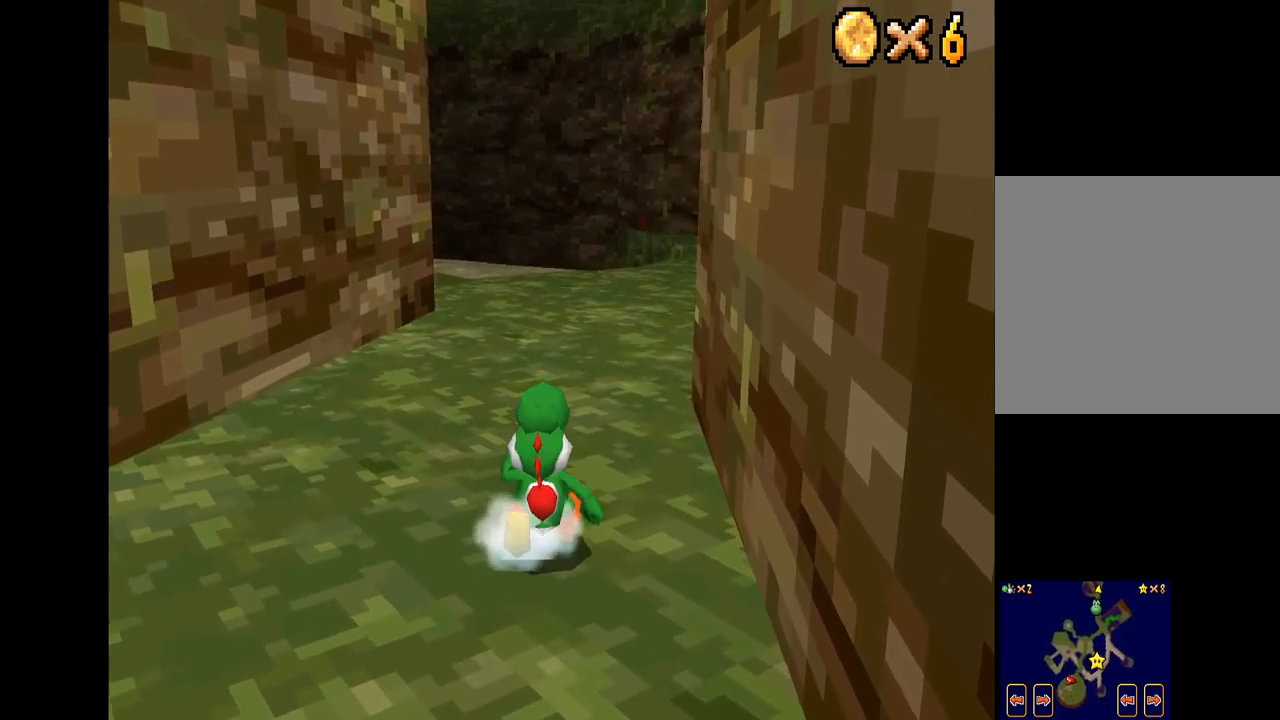
{"buttons": ["A", "X"], "left_stick": "up", "right_stick": "center", "events": [[250, "left_stick", "down-right"], [284, "R2", "down"], [300, "A", "down"], [367, "left_stick", "up"], [500, "R2", "up"]]}
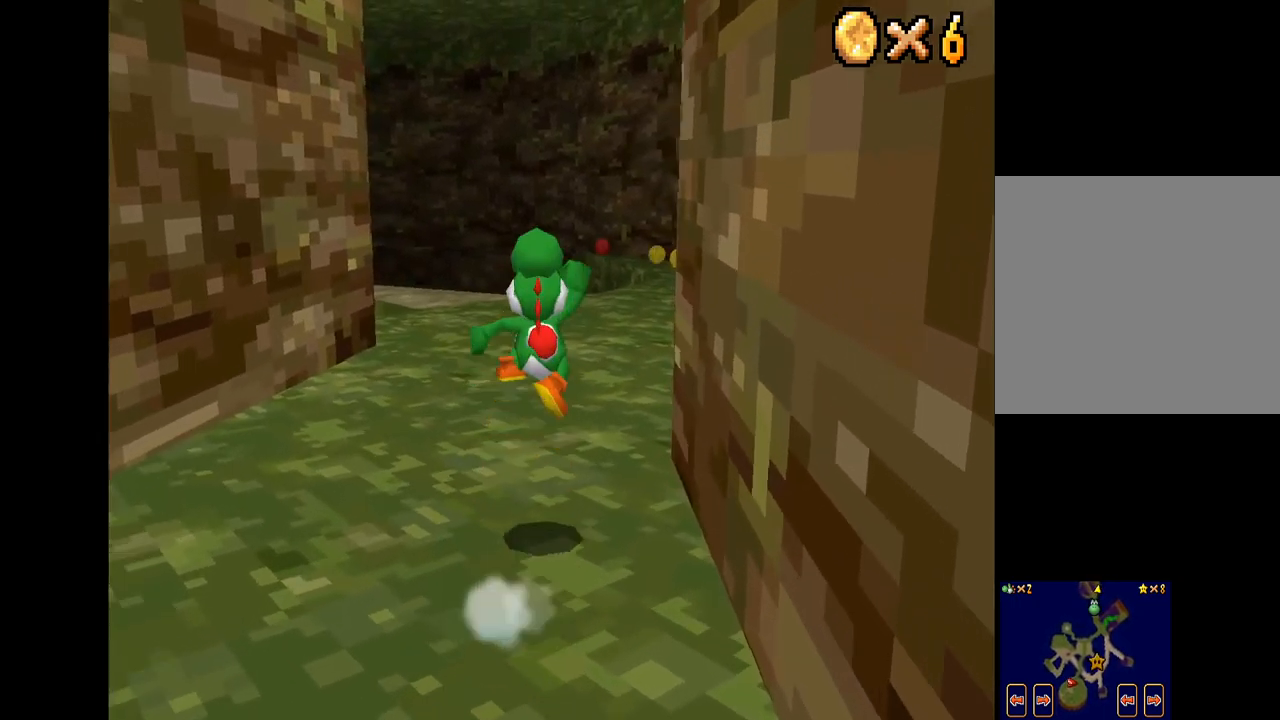
{"buttons": ["X"], "left_stick": "down", "right_stick": "center", "events": [[17, "A", "up"], [67, "left_stick", "up-right"], [217, "left_stick", "right"], [384, "left_stick", "down"]]}
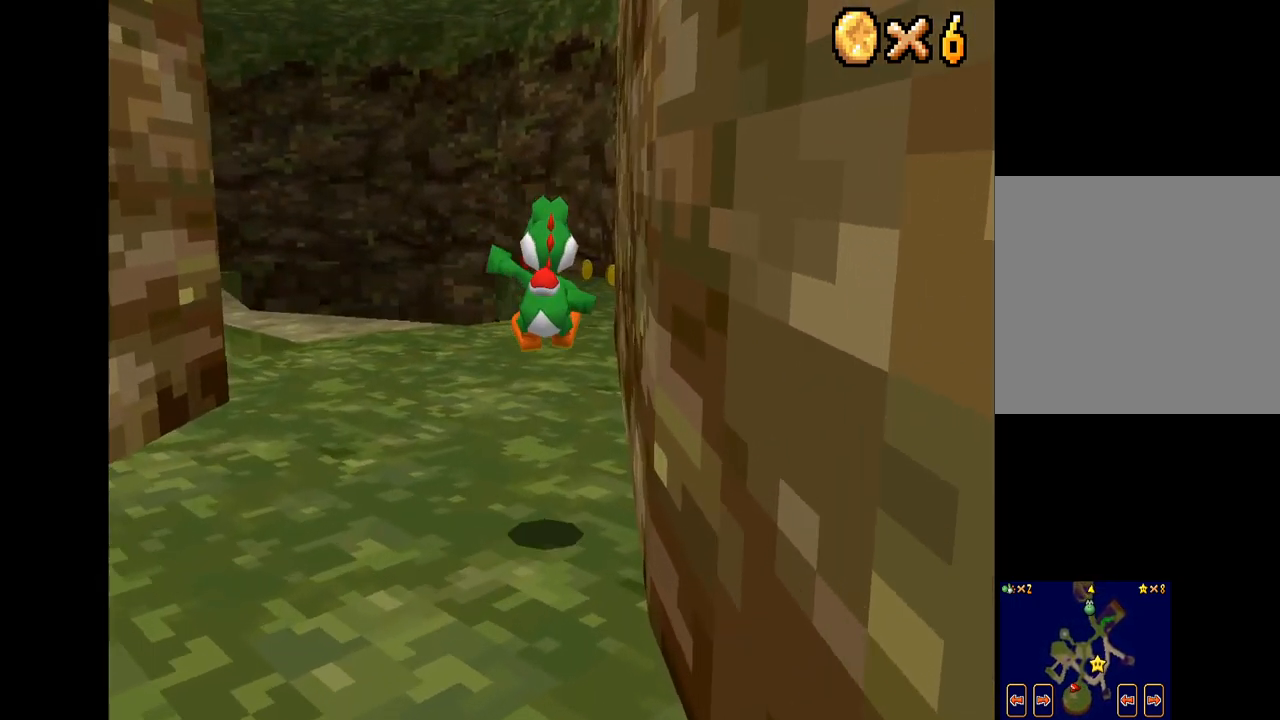
{"buttons": ["X"], "left_stick": "center", "right_stick": "center", "events": [[34, "R2", "down"], [200, "A", "down"], [217, "A", "up"], [300, "R2", "up"], [467, "left_stick", "center"]]}
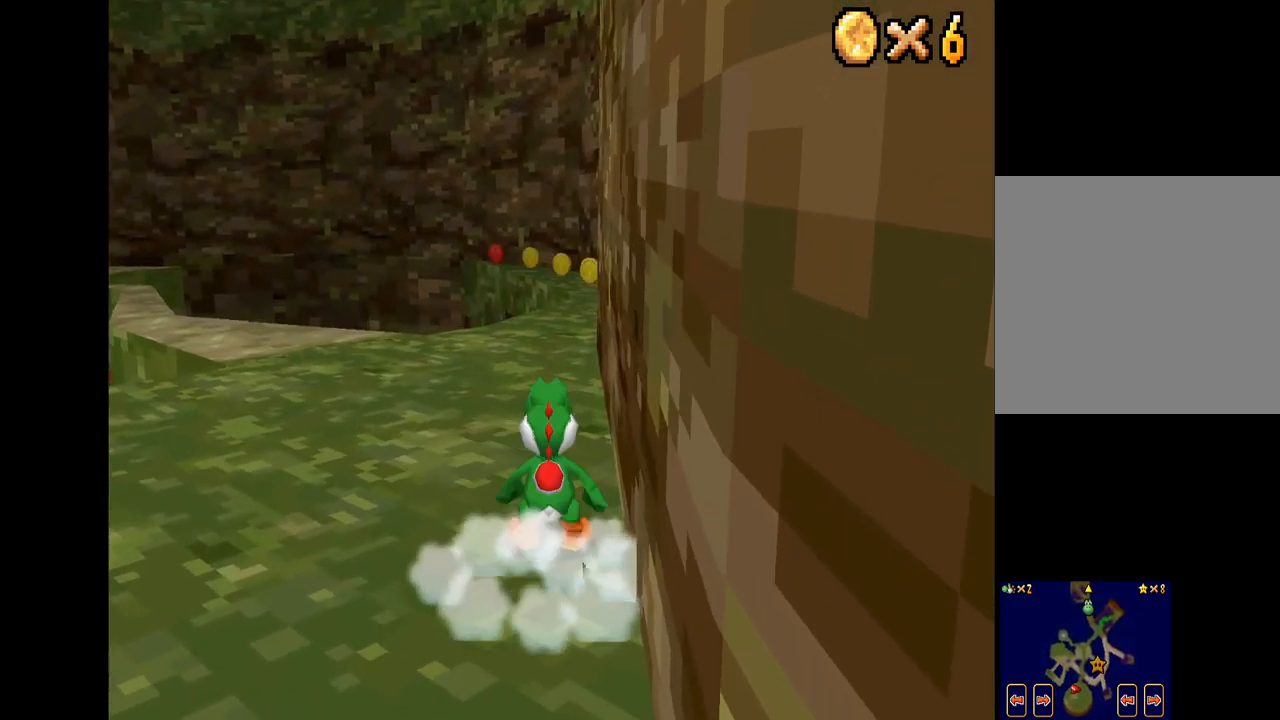
{"buttons": ["X"], "left_stick": "center", "right_stick": "center", "events": []}
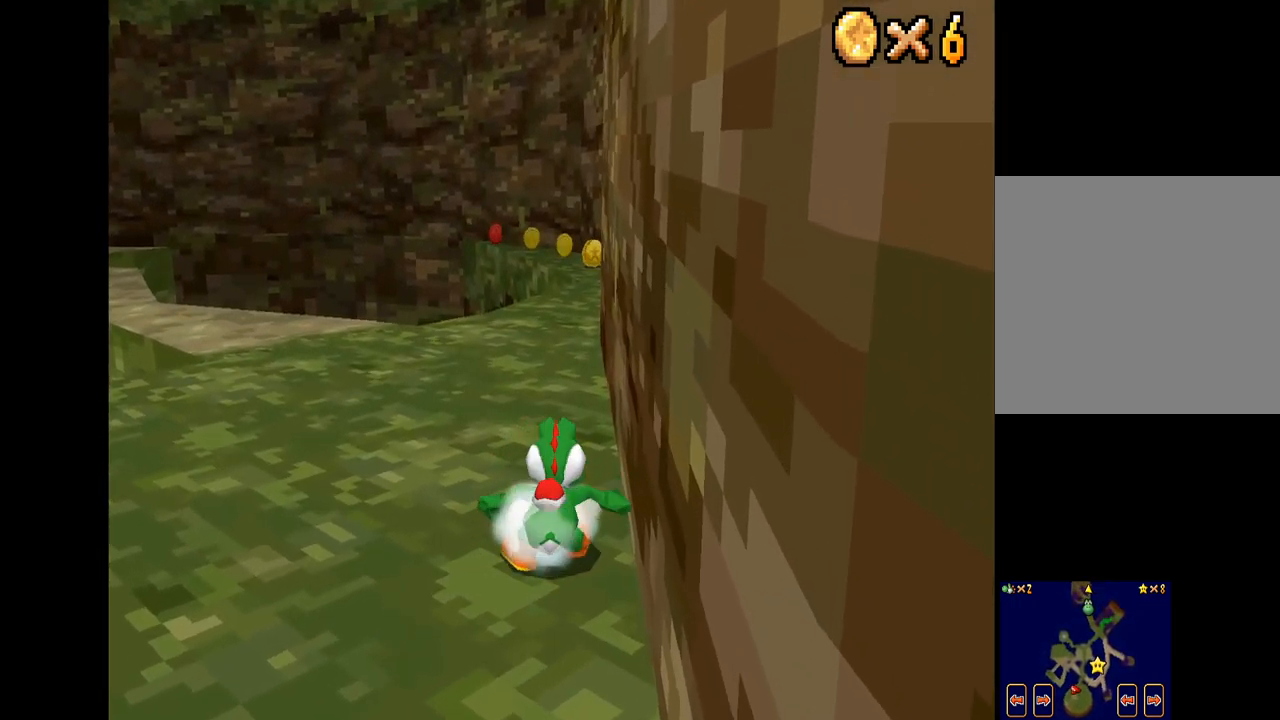
{"buttons": ["A", "X", "R2"], "left_stick": "up", "right_stick": "center", "events": [[117, "left_stick", "up"], [300, "R2", "down"], [350, "A", "down"]]}
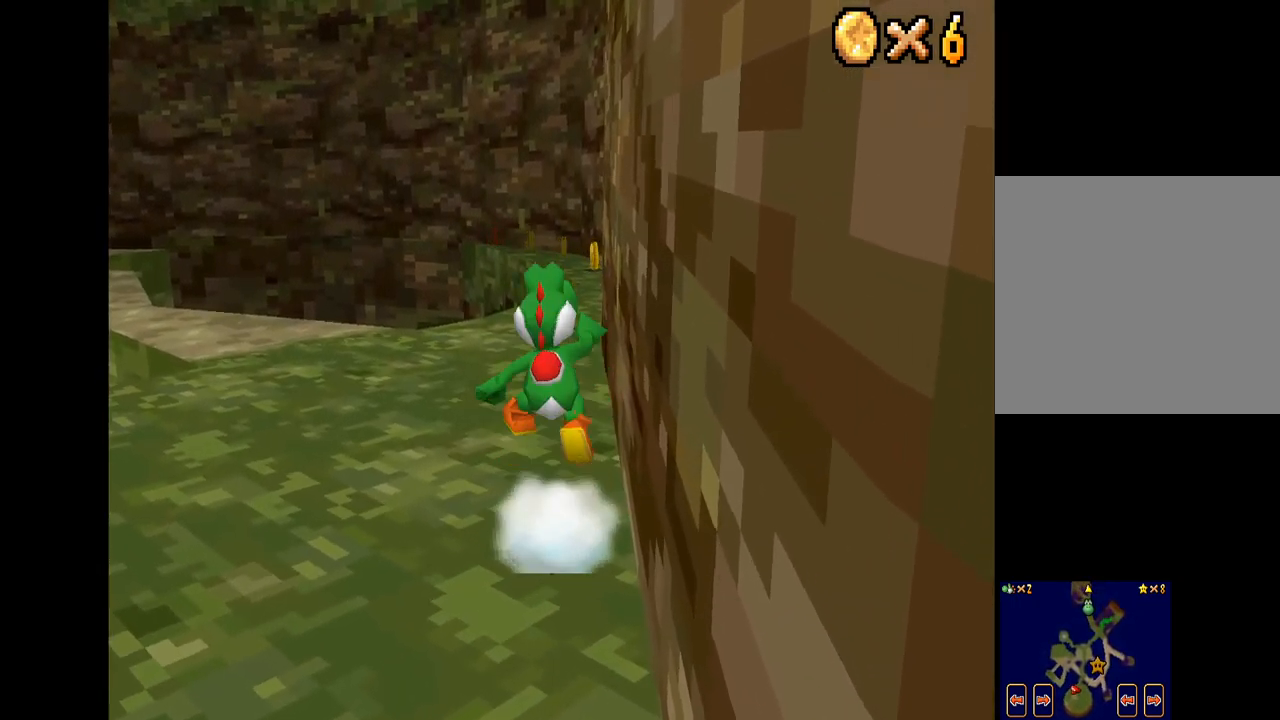
{"buttons": ["X"], "left_stick": "up", "right_stick": "center", "events": [[17, "A", "up"], [17, "R2", "up"]]}
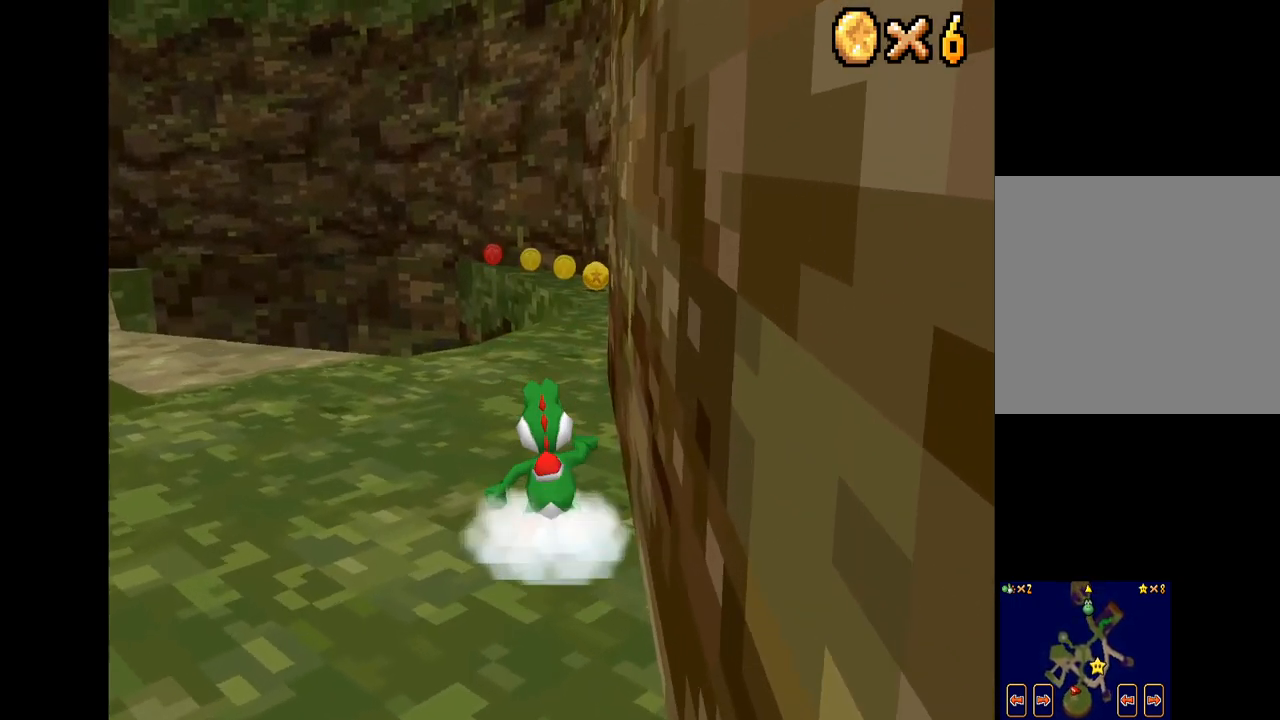
{"buttons": ["X"], "left_stick": "down", "right_stick": "center", "events": [[34, "left_stick", "center"], [134, "left_stick", "down"]]}
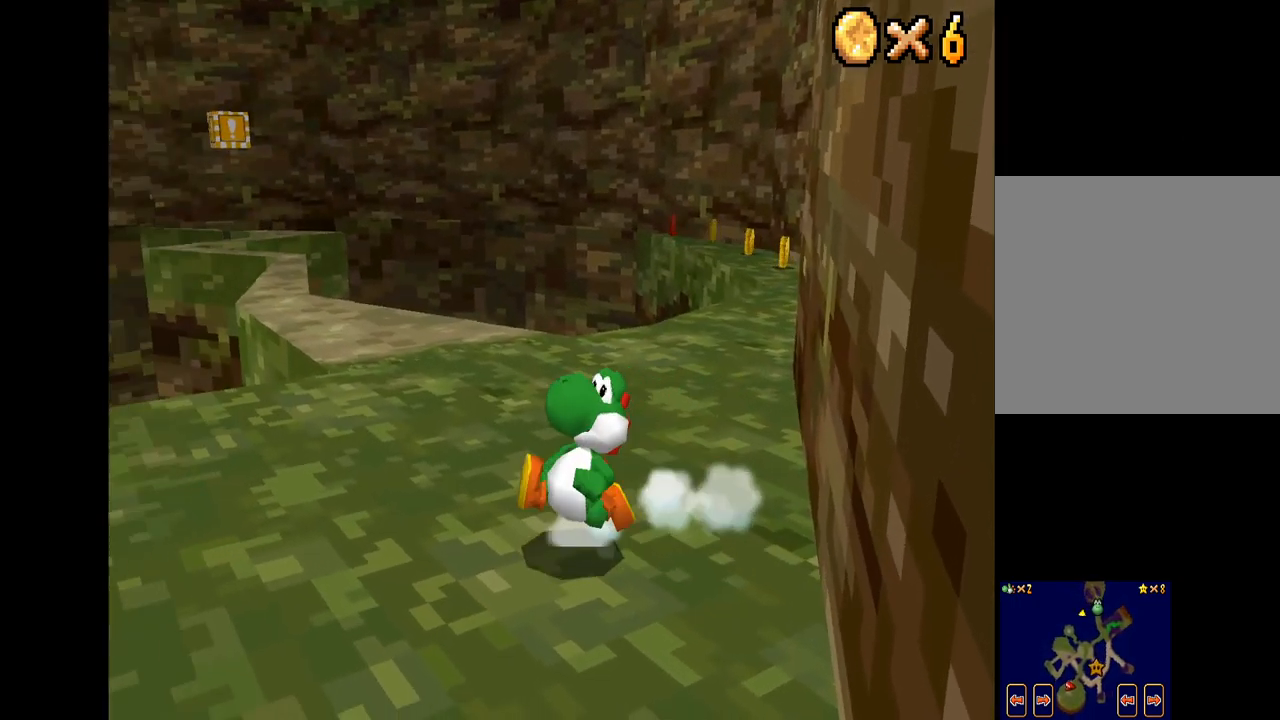
{"buttons": ["X"], "left_stick": "down", "right_stick": "center", "events": []}
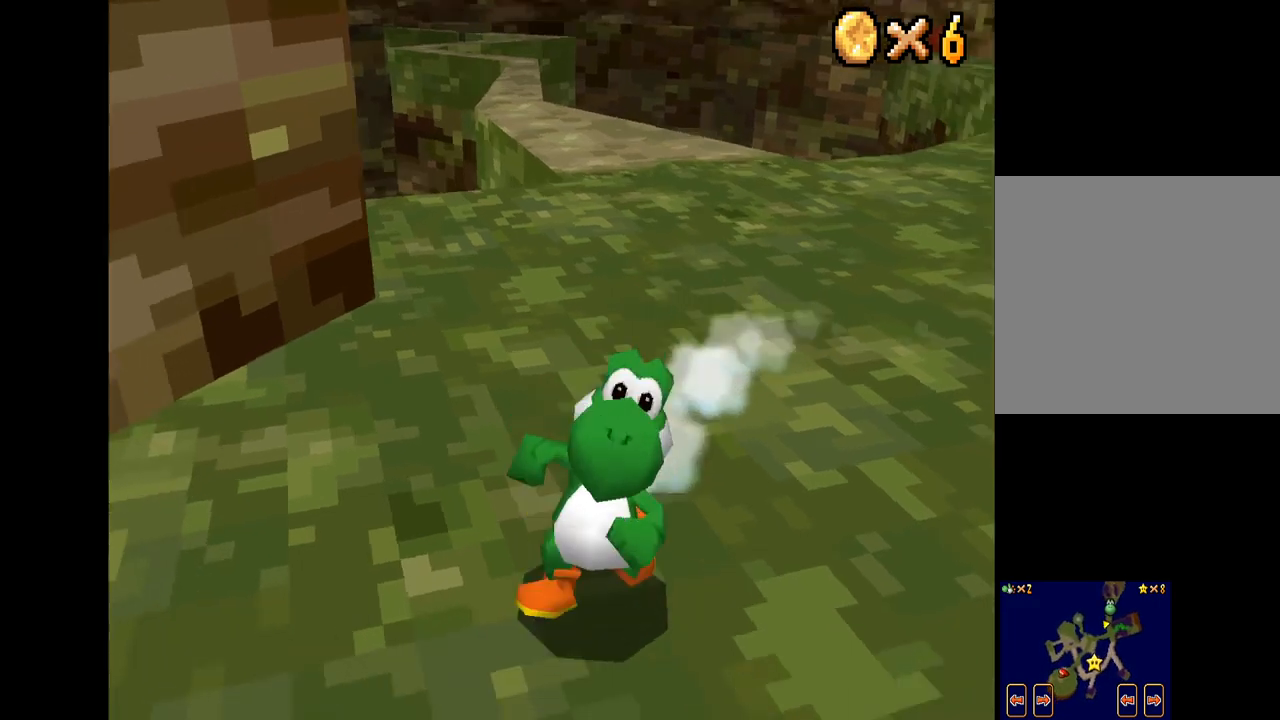
{"buttons": ["X"], "left_stick": "center", "right_stick": "center", "events": [[283, "left_stick", "center"]]}